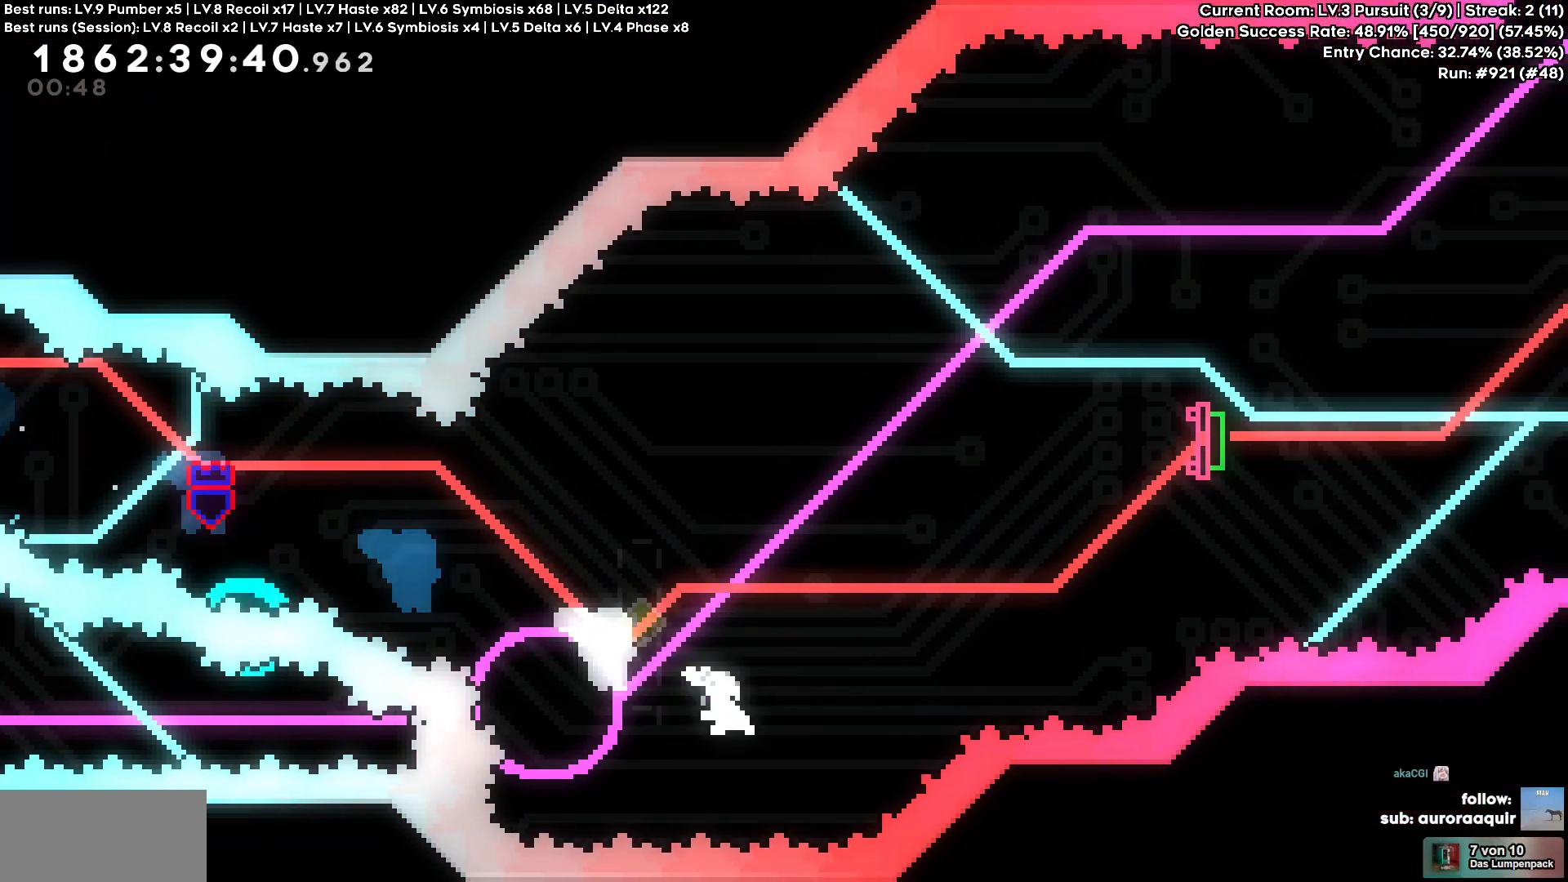
Gameplay with keyboard; each line is a JSON object with the keys held at the frame after it. "events" lists presses ("down") and releases ("up") of "a", "d", "s" and "w" between this image and that frame as [ms after this image, input, new state], when the widget could be followed in between. No other keys are recorded. Mouse input is not recorded. Not read: other_keys.
{"keys": ["d"], "events": [[167, "a", "up"], [167, "d", "down"]]}
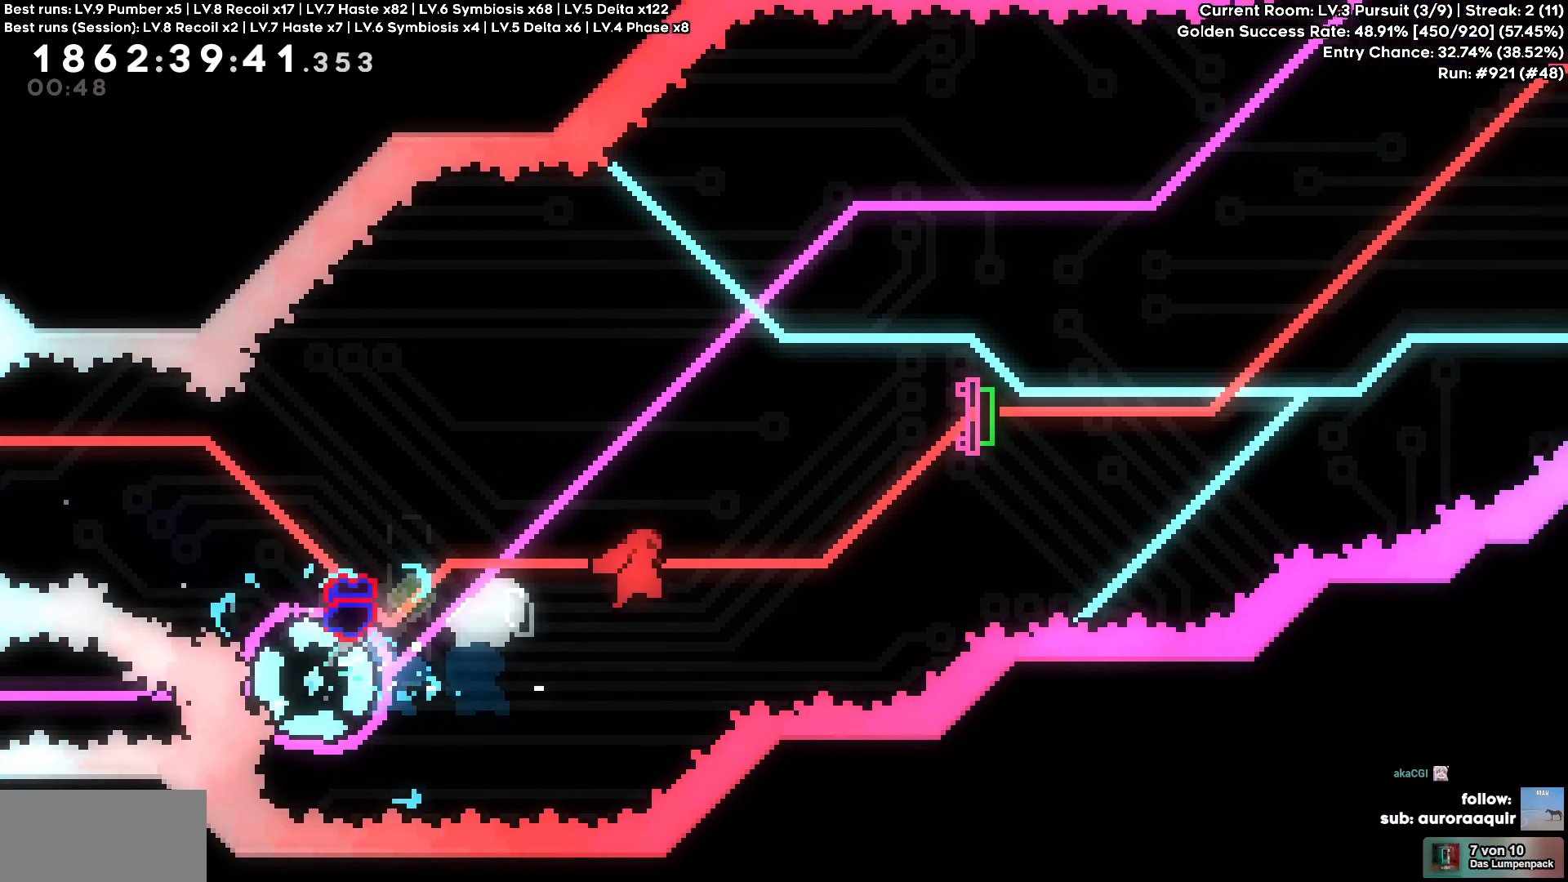
{"keys": ["d"], "events": [[133, "w", "down"], [417, "w", "up"]]}
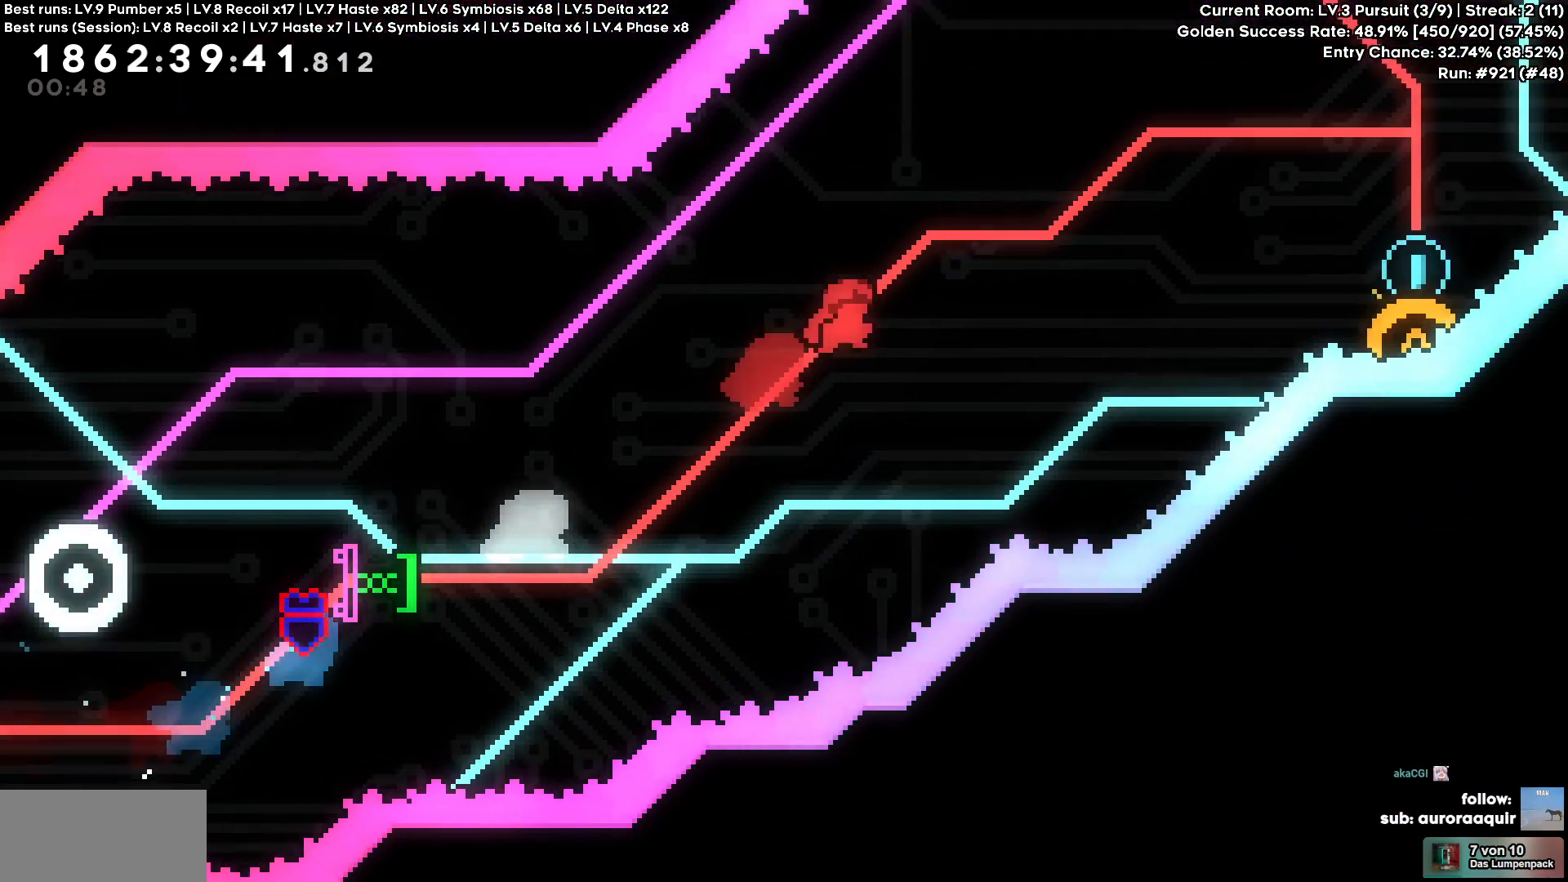
{"keys": [], "events": [[267, "d", "up"], [283, "s", "down"], [483, "s", "up"]]}
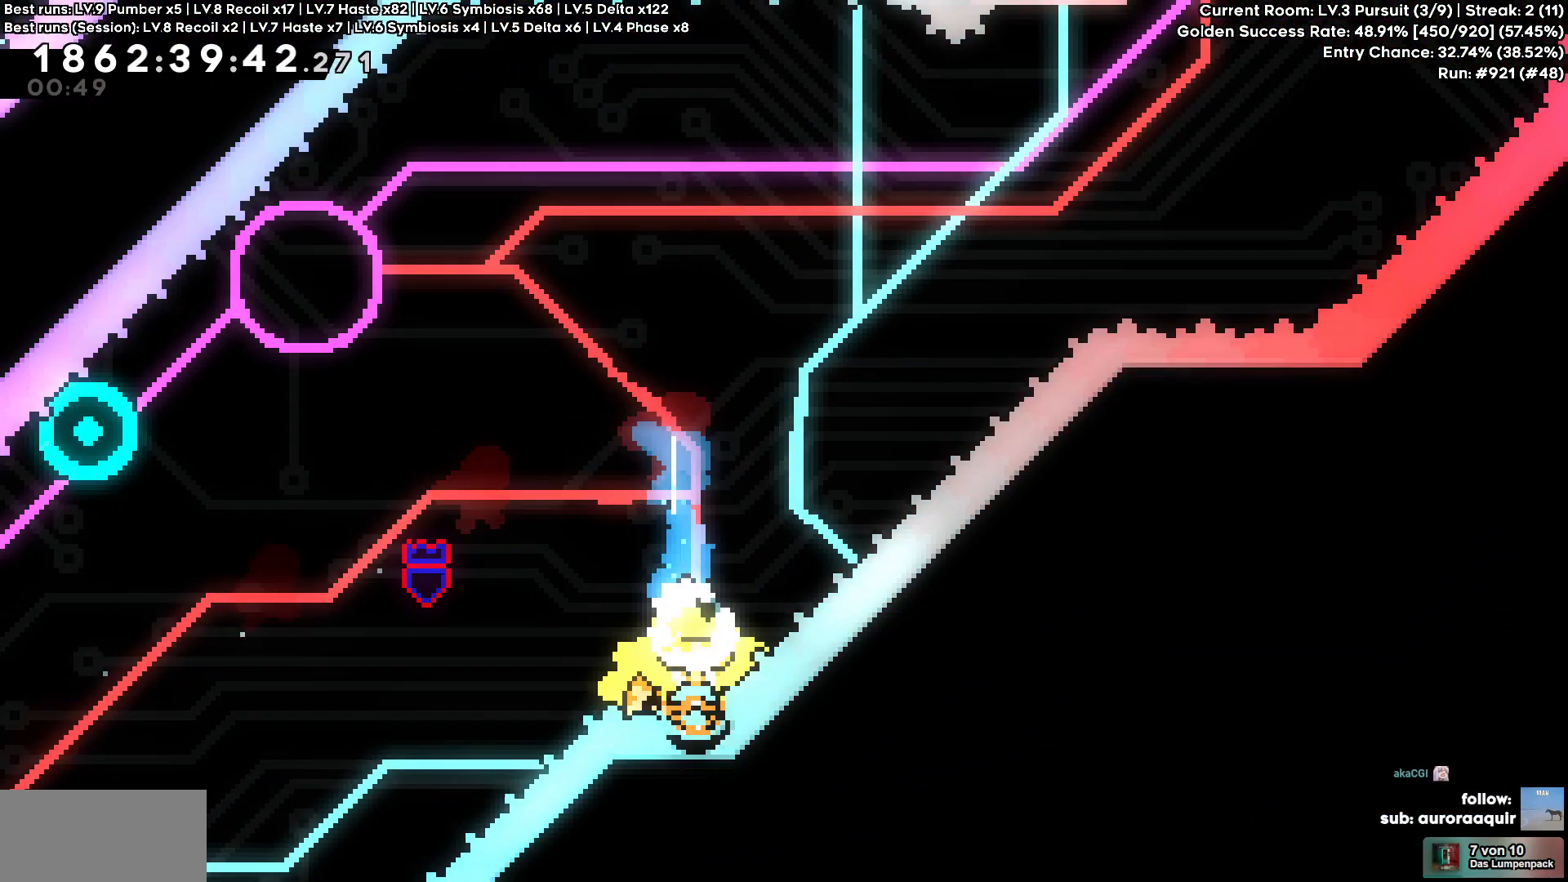
{"keys": ["a", "w"], "events": [[267, "a", "down"], [500, "w", "down"]]}
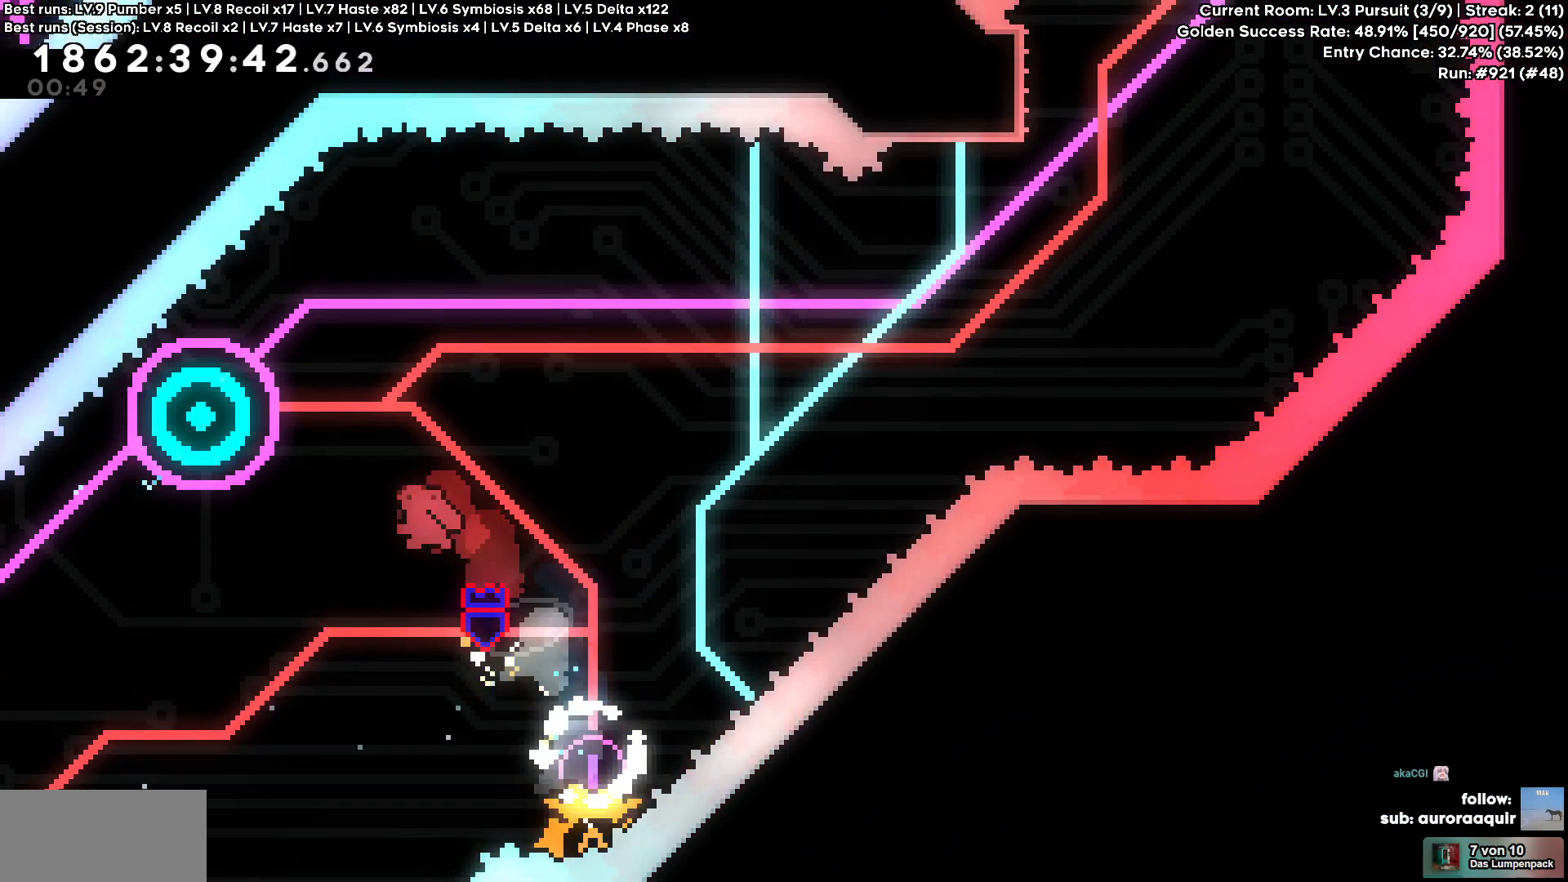
{"keys": ["d"], "events": [[167, "d", "down"], [183, "a", "up"], [183, "w", "up"]]}
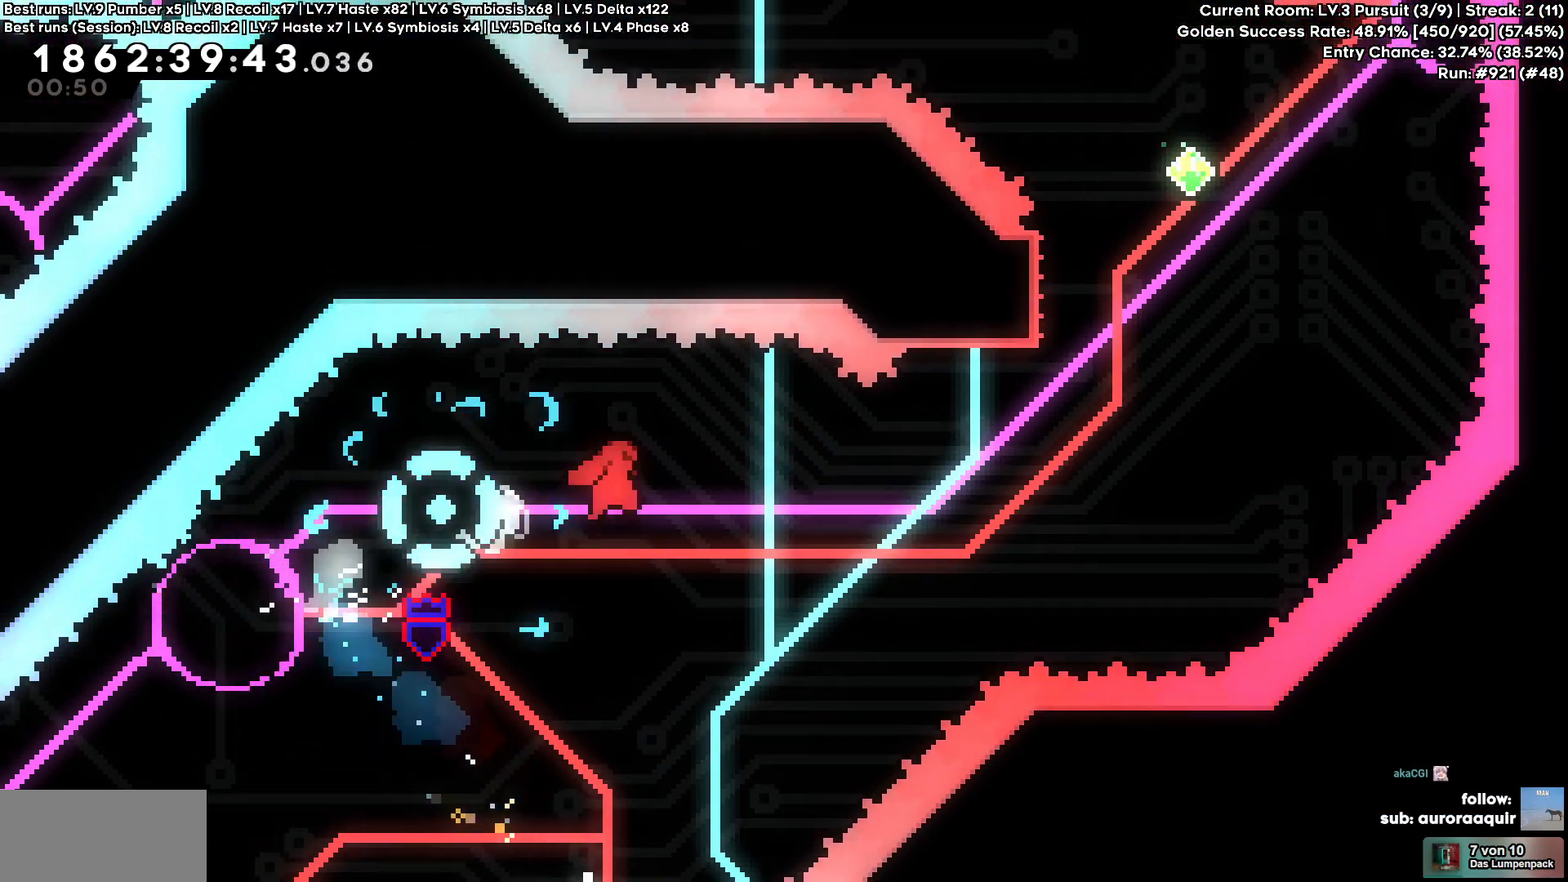
{"keys": ["w"], "events": [[383, "d", "up"], [383, "w", "down"]]}
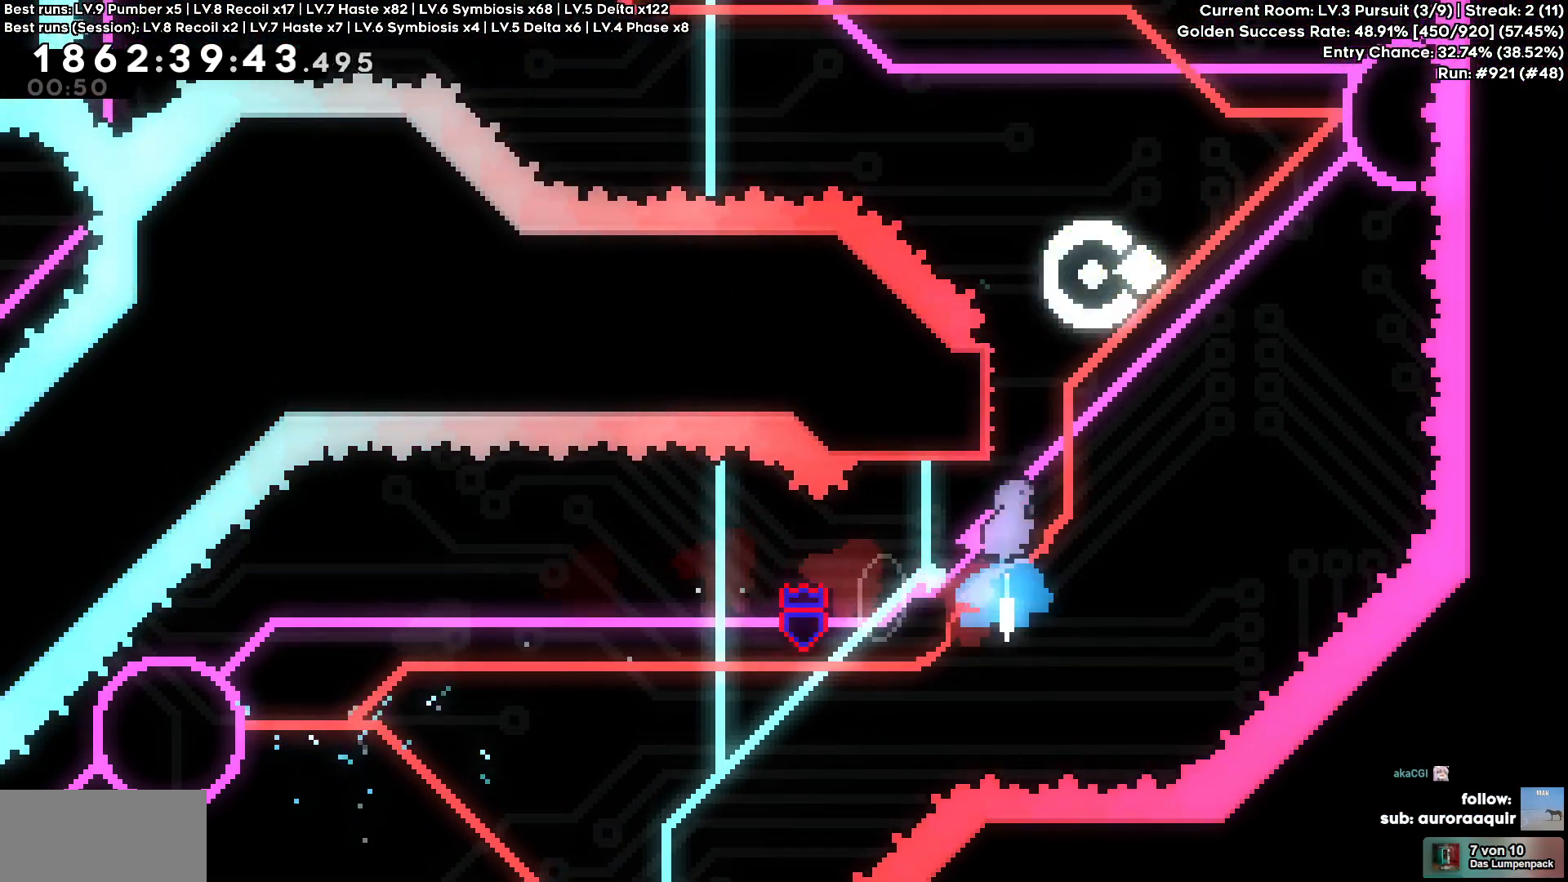
{"keys": ["d", "w"], "events": [[67, "d", "down"]]}
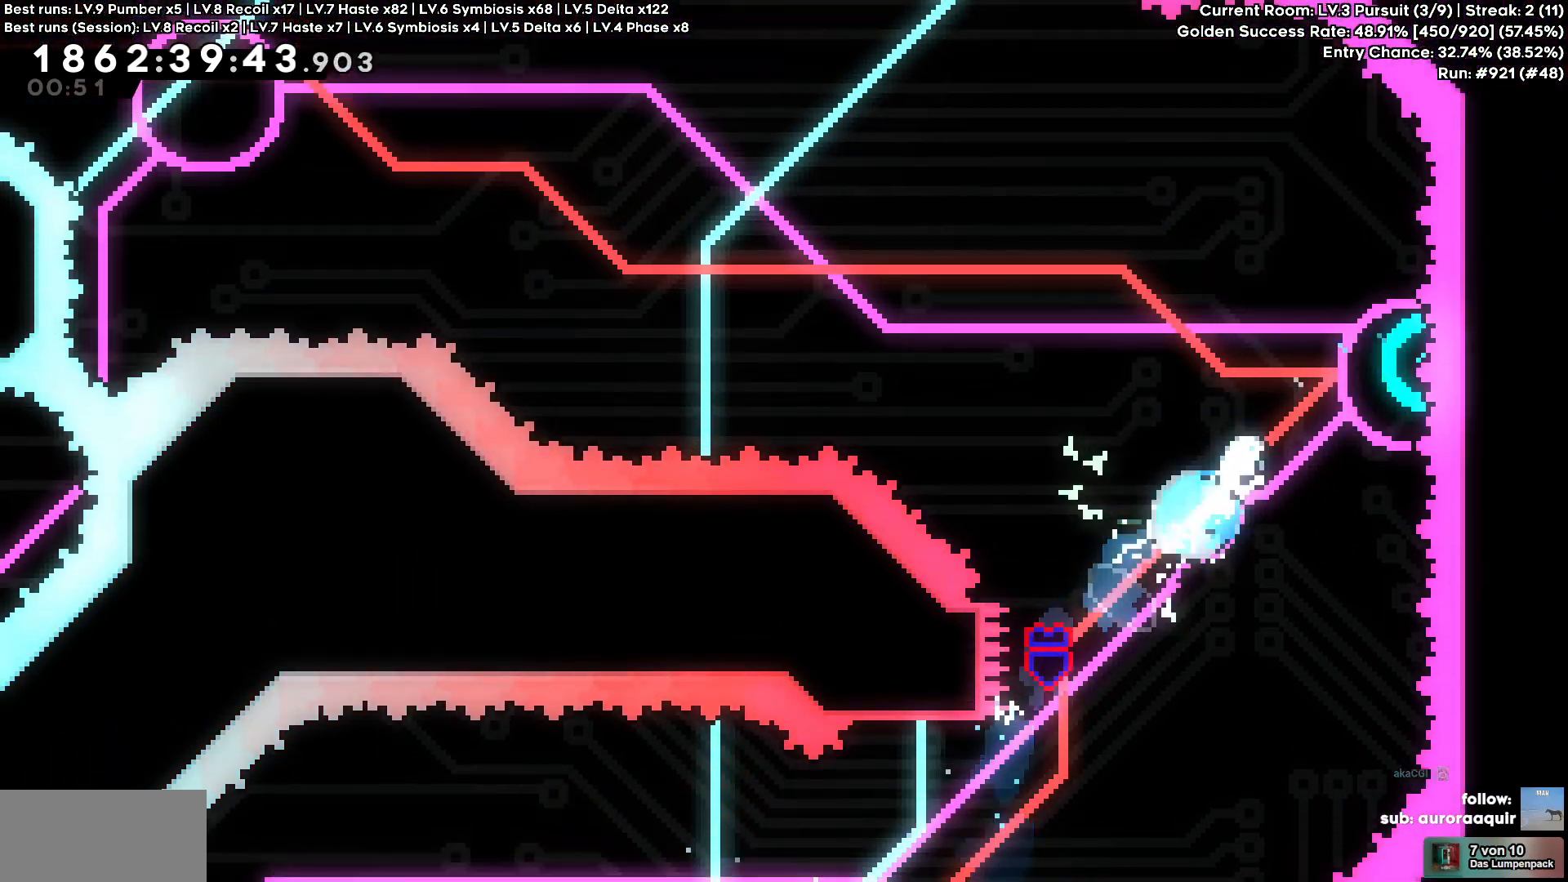
{"keys": ["a"], "events": [[83, "a", "down"], [83, "d", "up"], [133, "w", "up"]]}
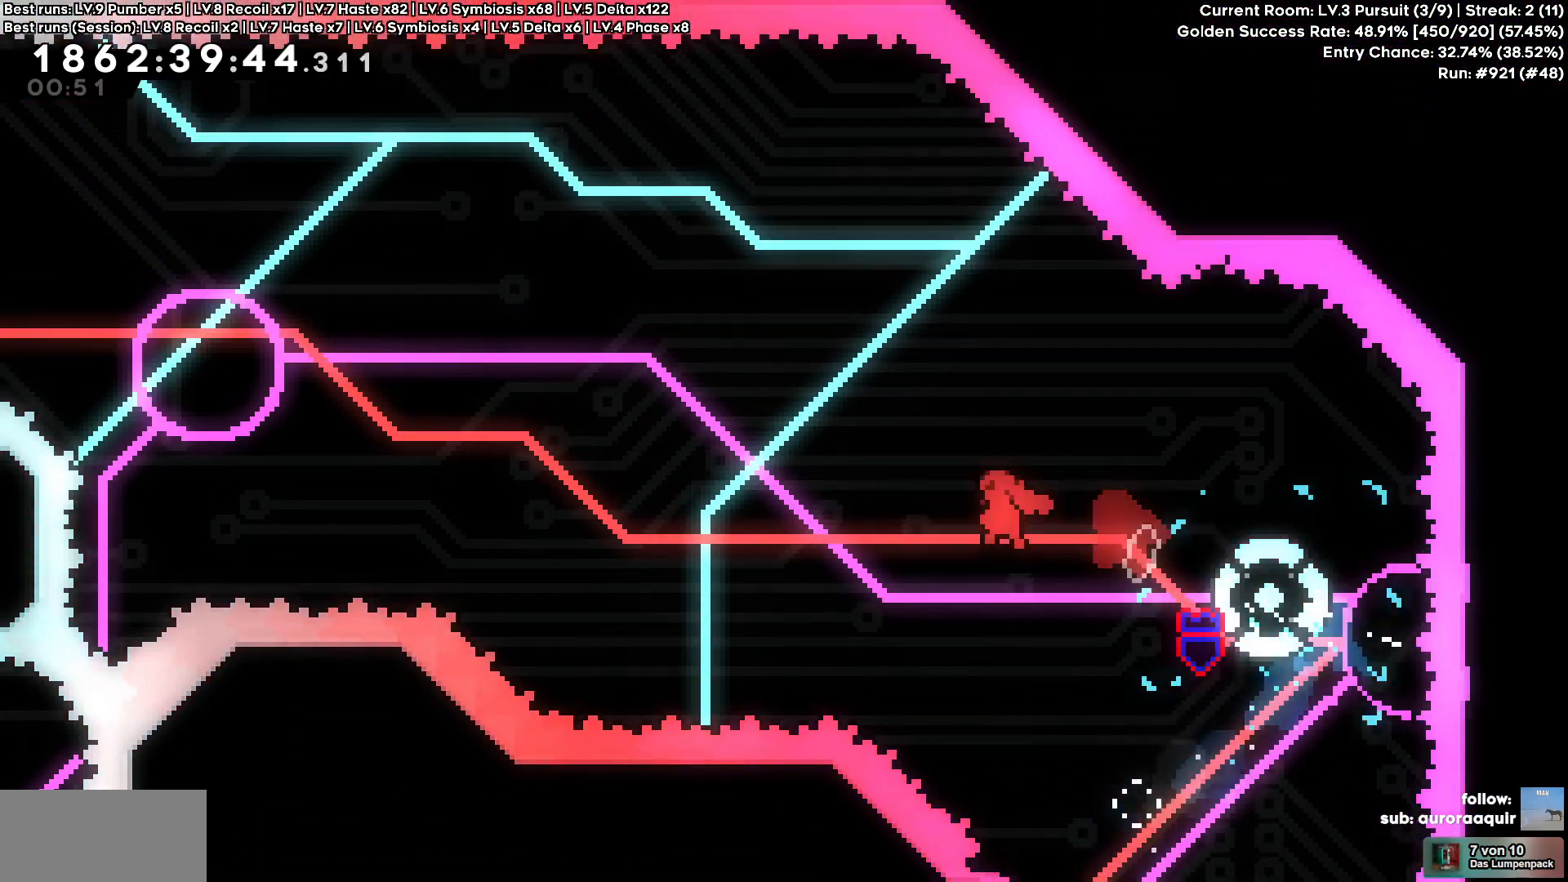
{"keys": ["a", "w"], "events": [[100, "a", "up"], [350, "a", "down"], [383, "w", "down"]]}
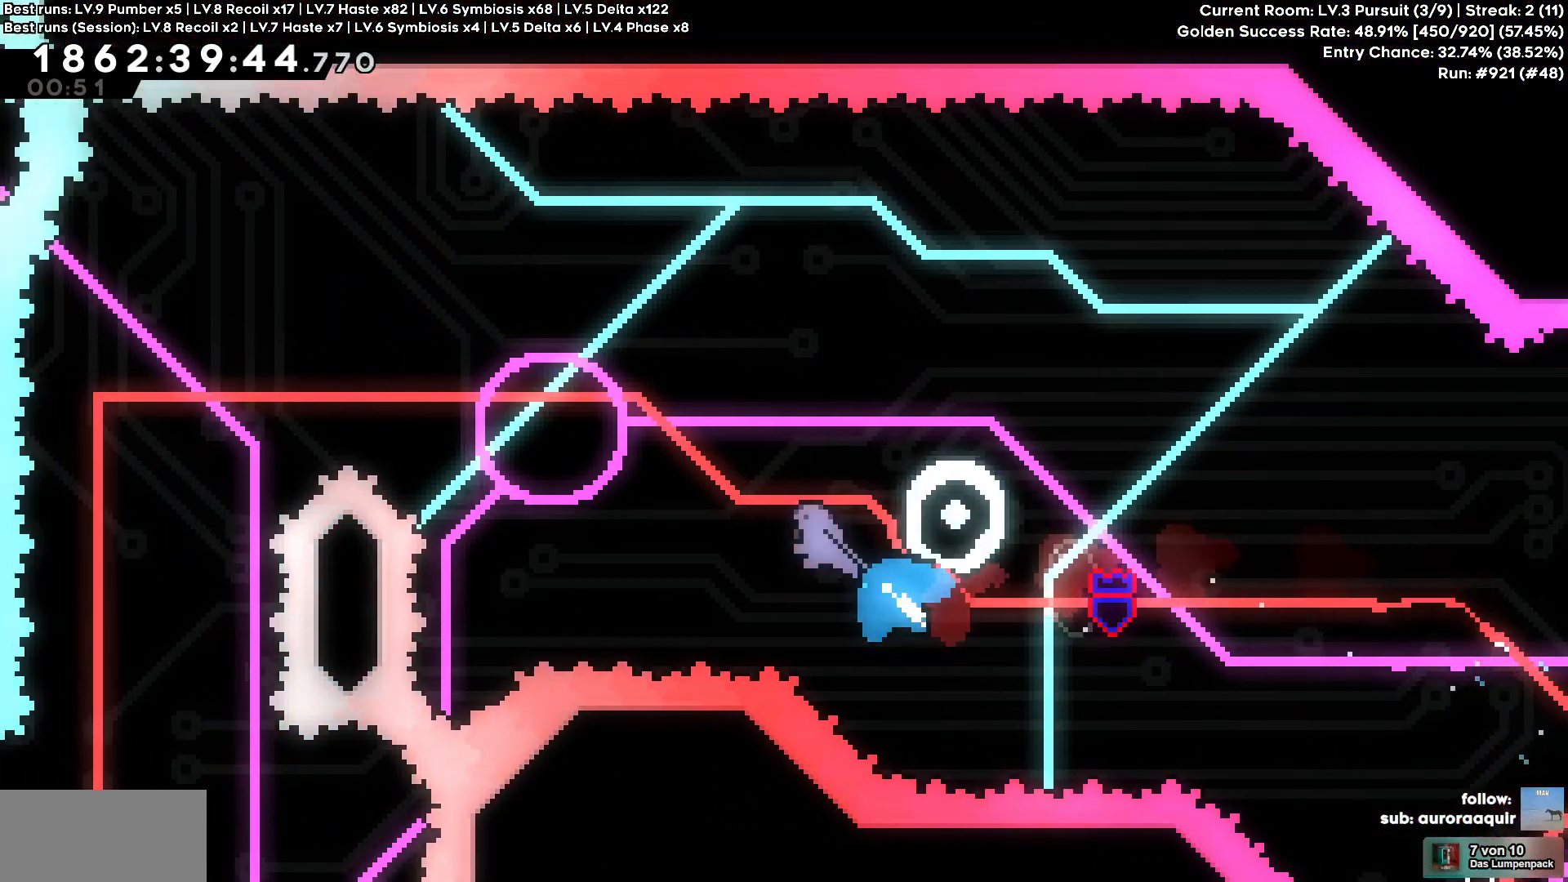
{"keys": [], "events": [[33, "a", "up"], [33, "w", "up"]]}
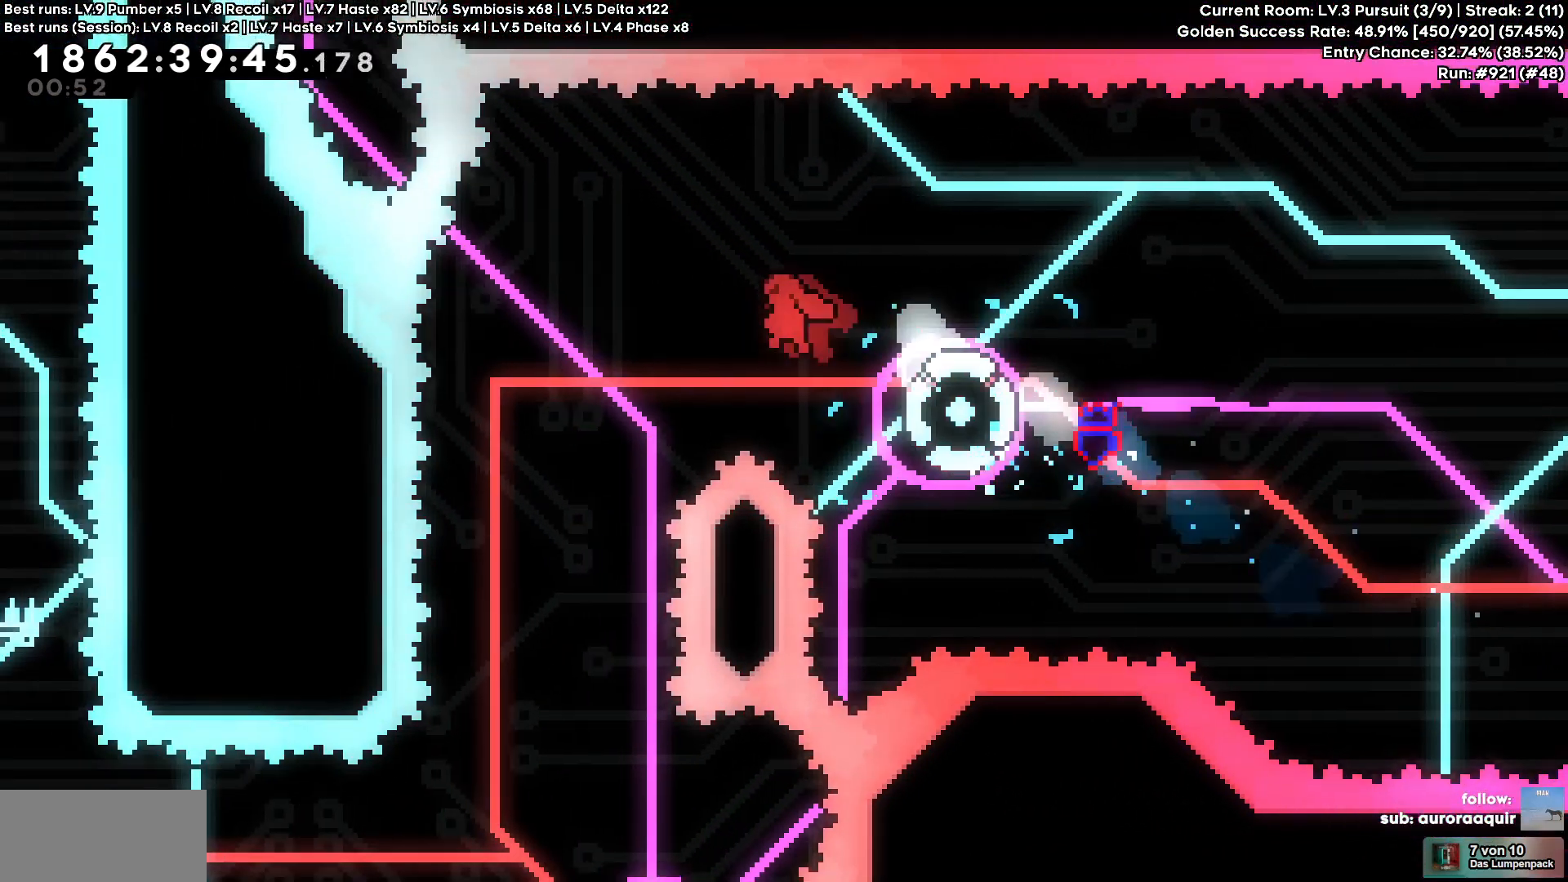
{"keys": [], "events": []}
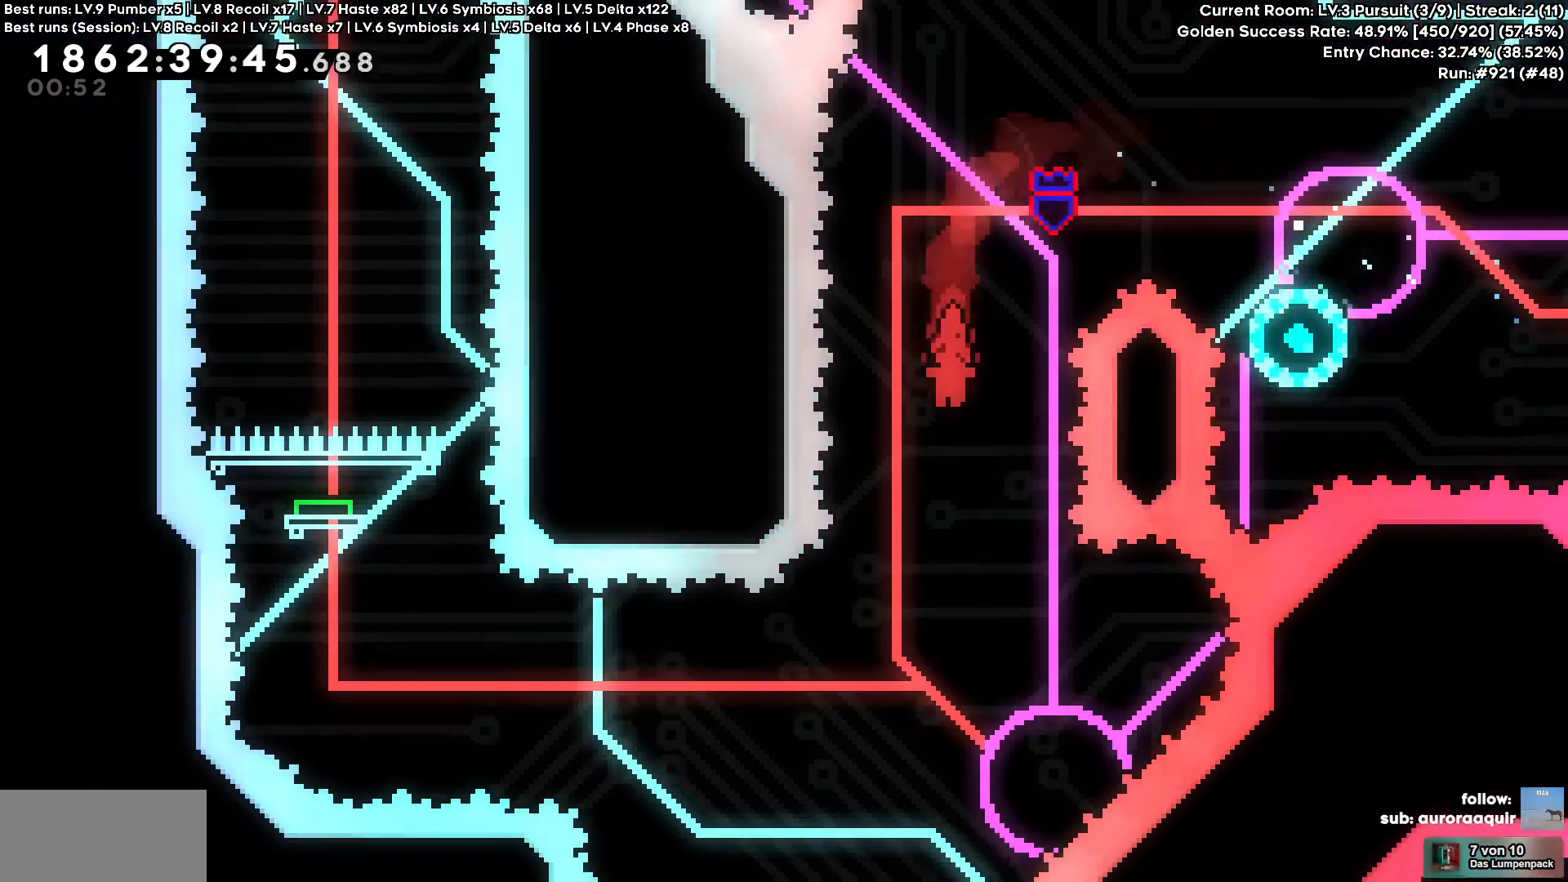
{"keys": ["a"], "events": [[383, "a", "down"]]}
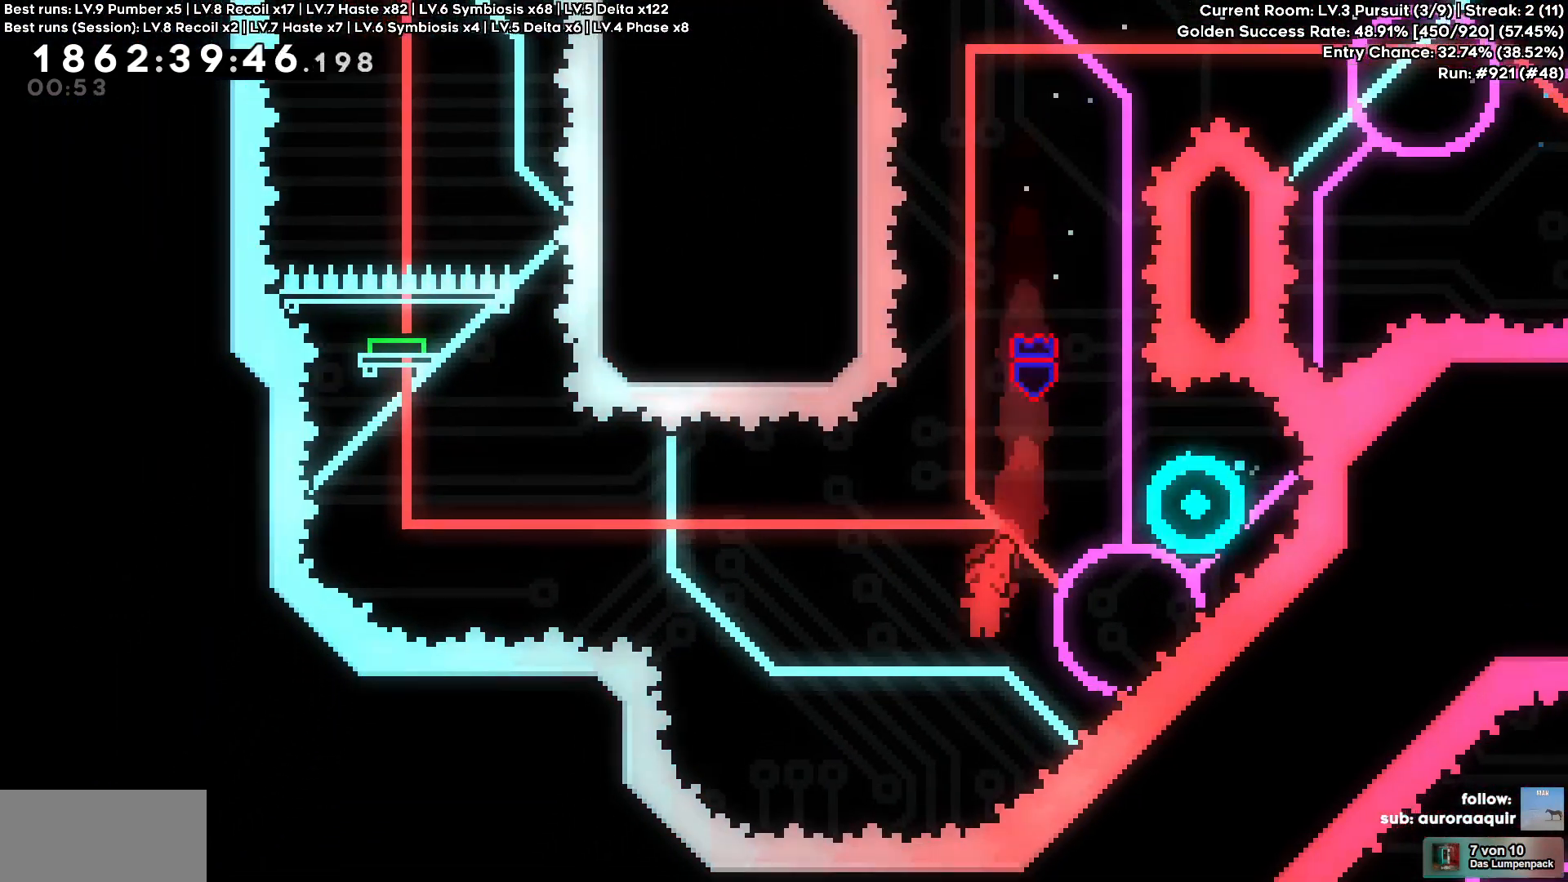
{"keys": ["a"], "events": [[33, "a", "up"], [117, "d", "down"], [117, "w", "down"], [300, "a", "down"], [300, "d", "up"], [300, "w", "up"]]}
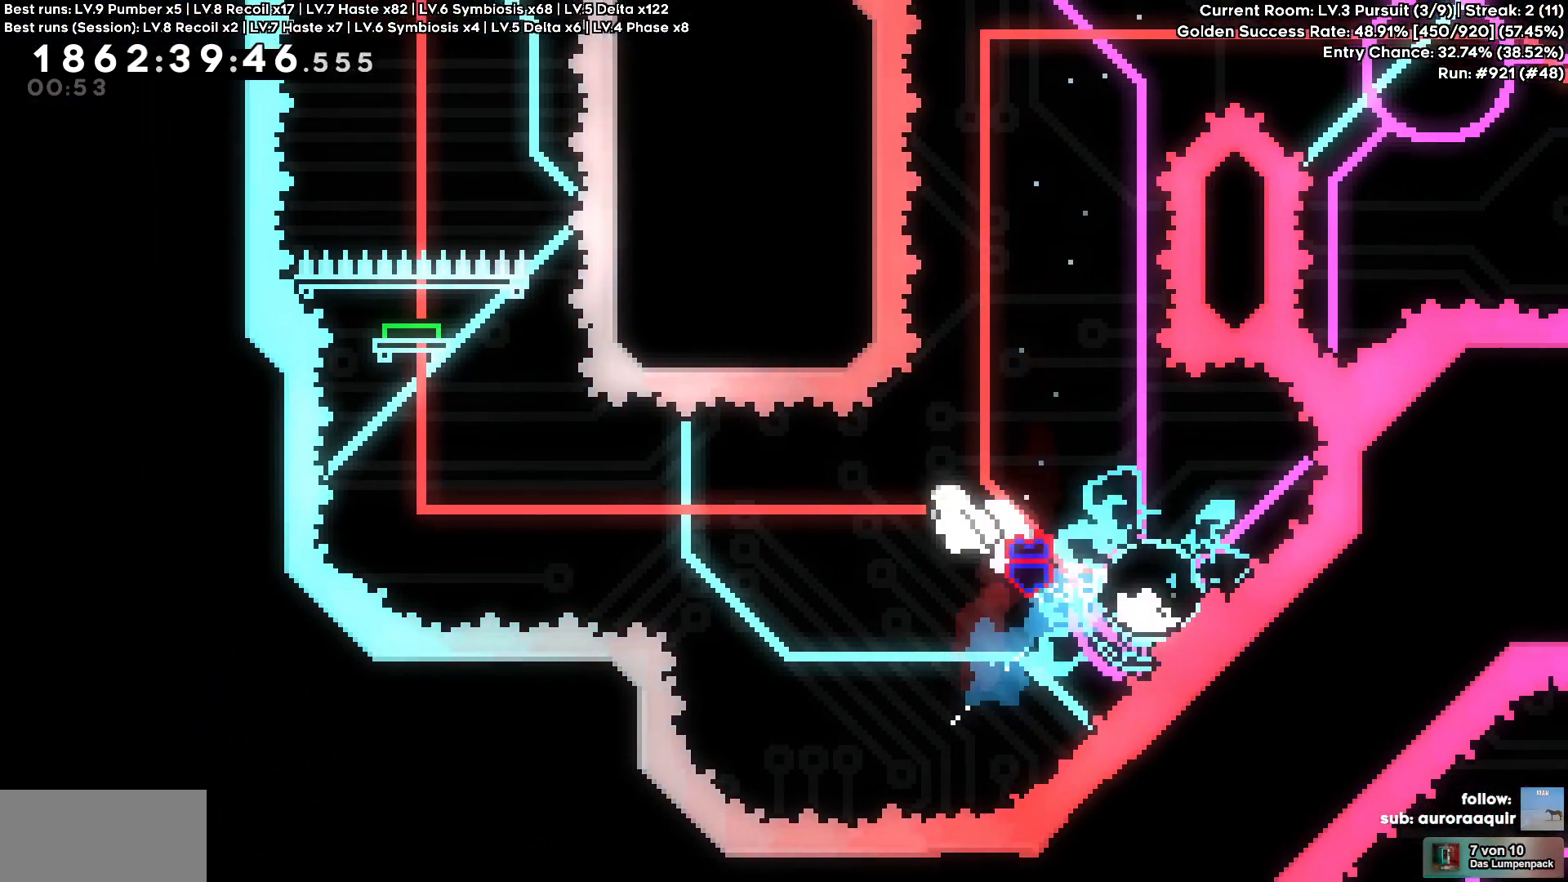
{"keys": ["w"], "events": [[417, "a", "up"], [417, "w", "down"]]}
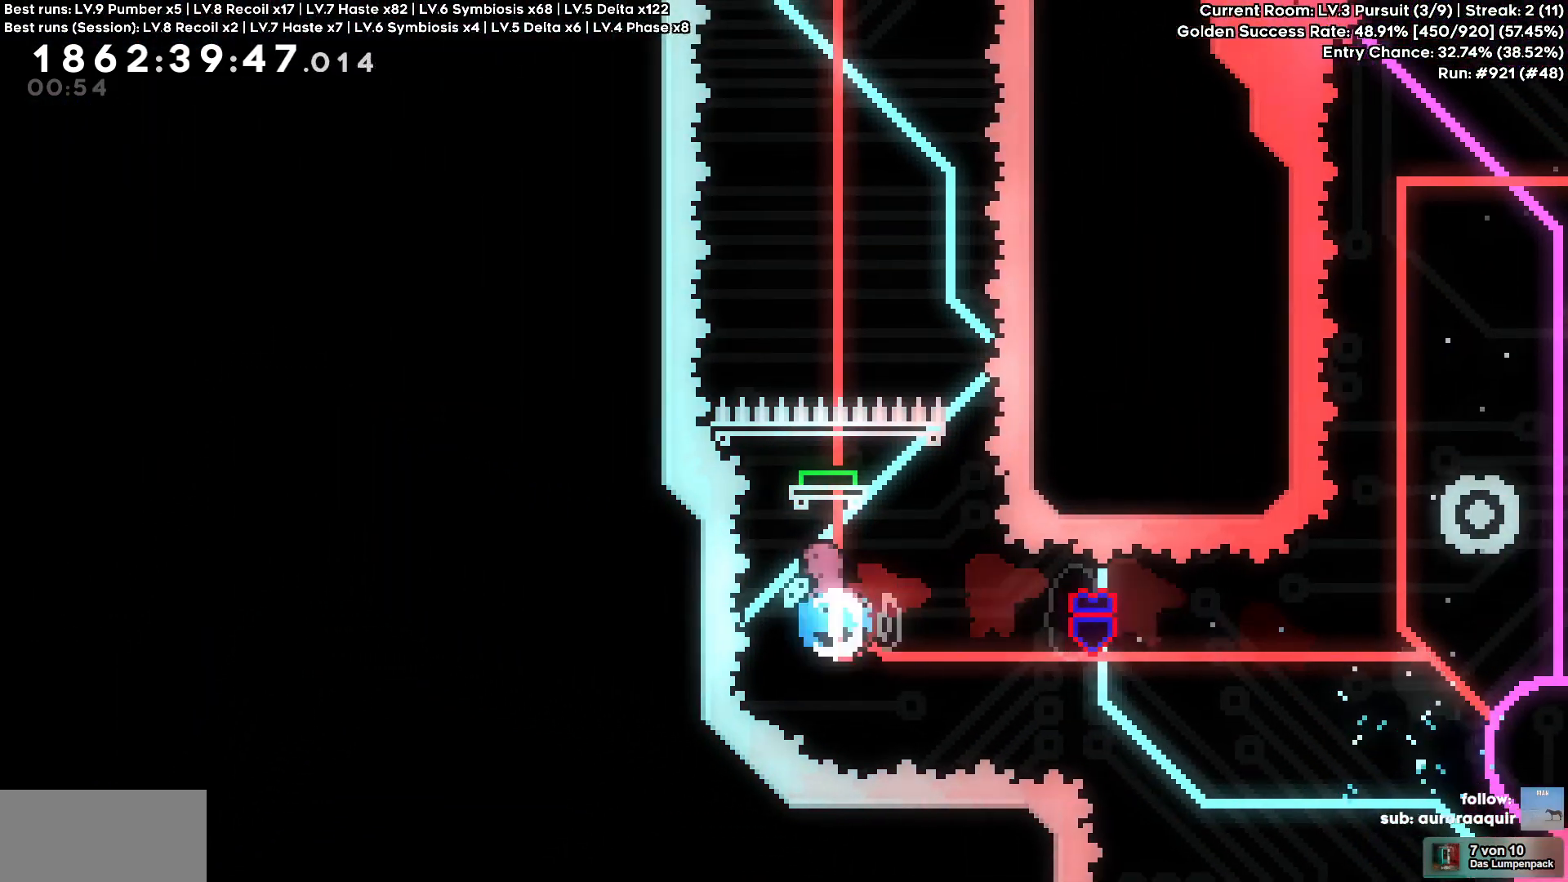
{"keys": ["d", "w"], "events": [[200, "w", "up"], [483, "d", "down"], [483, "w", "down"]]}
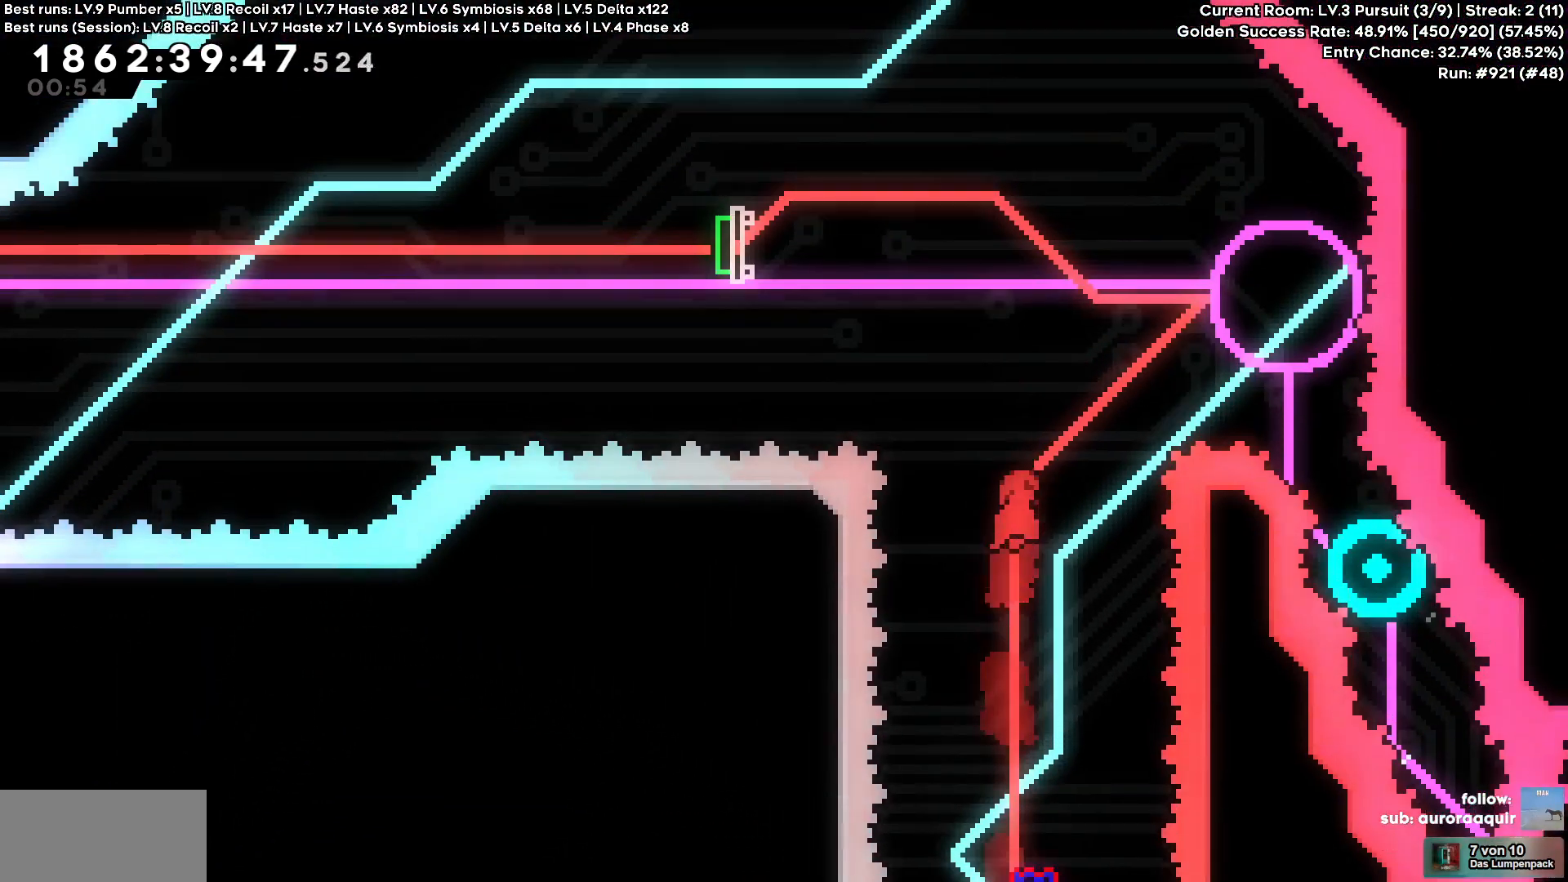
{"keys": ["a"], "events": [[300, "a", "down"], [300, "d", "up"], [350, "w", "up"]]}
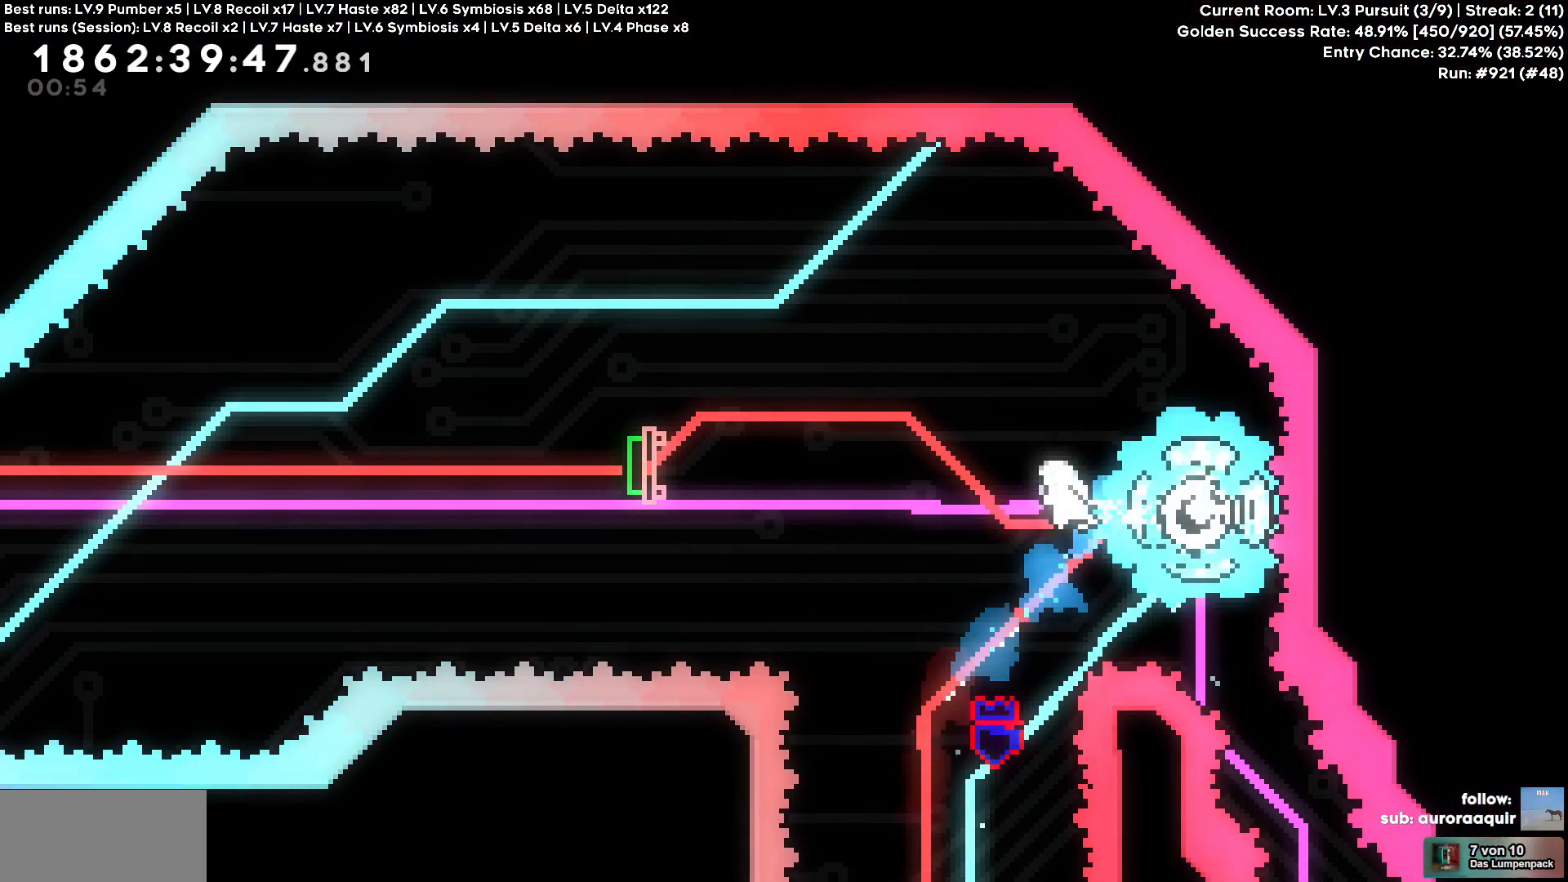
{"keys": ["a"], "events": [[283, "s", "down"], [417, "s", "up"]]}
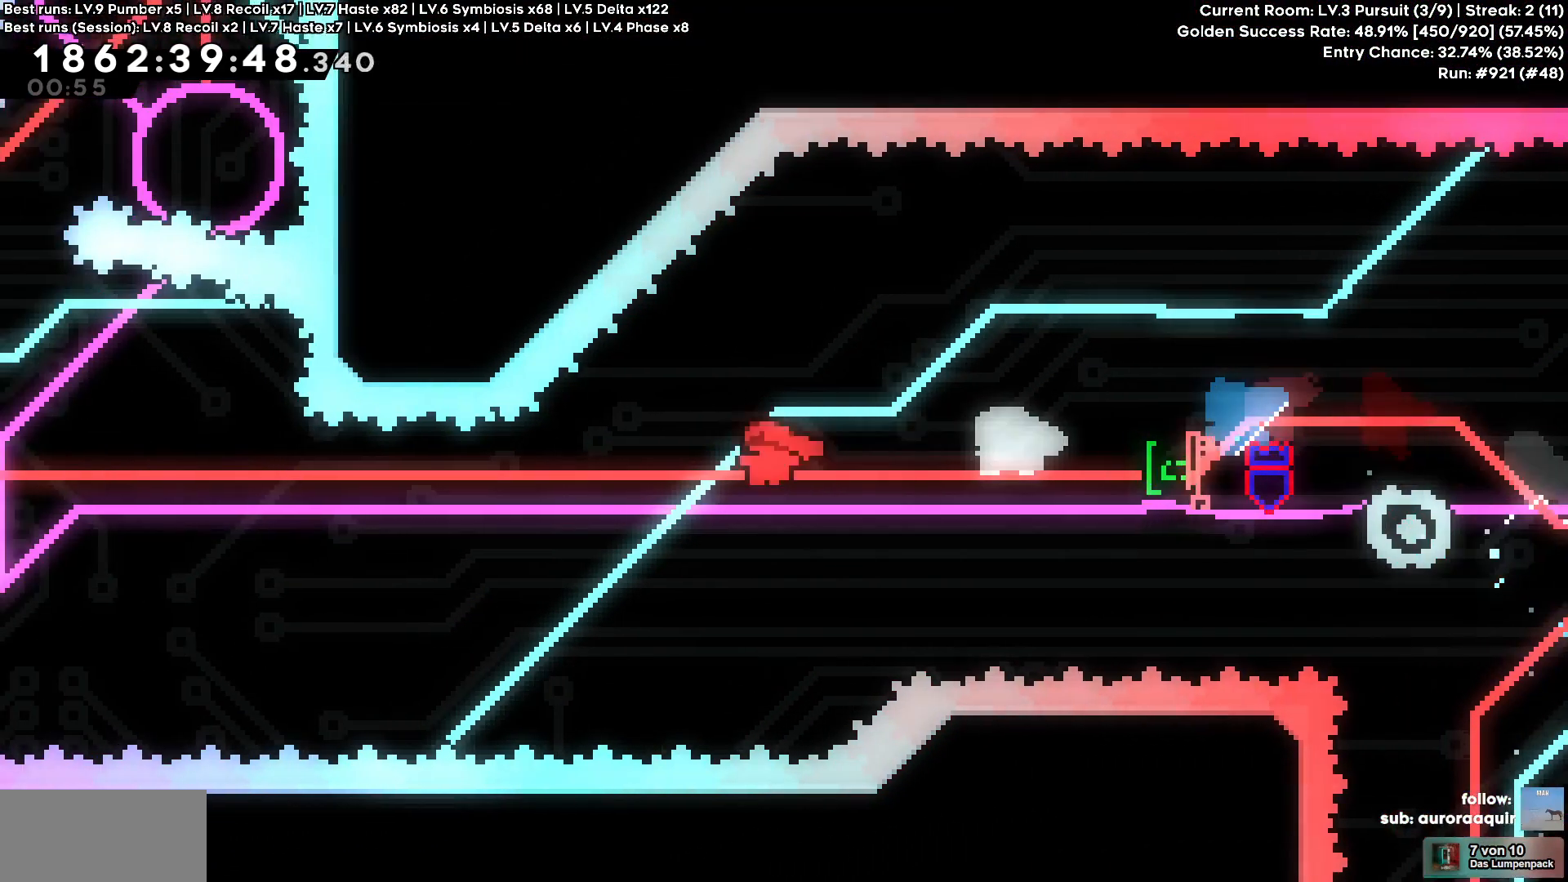
{"keys": ["w"], "events": [[383, "w", "down"], [433, "a", "up"]]}
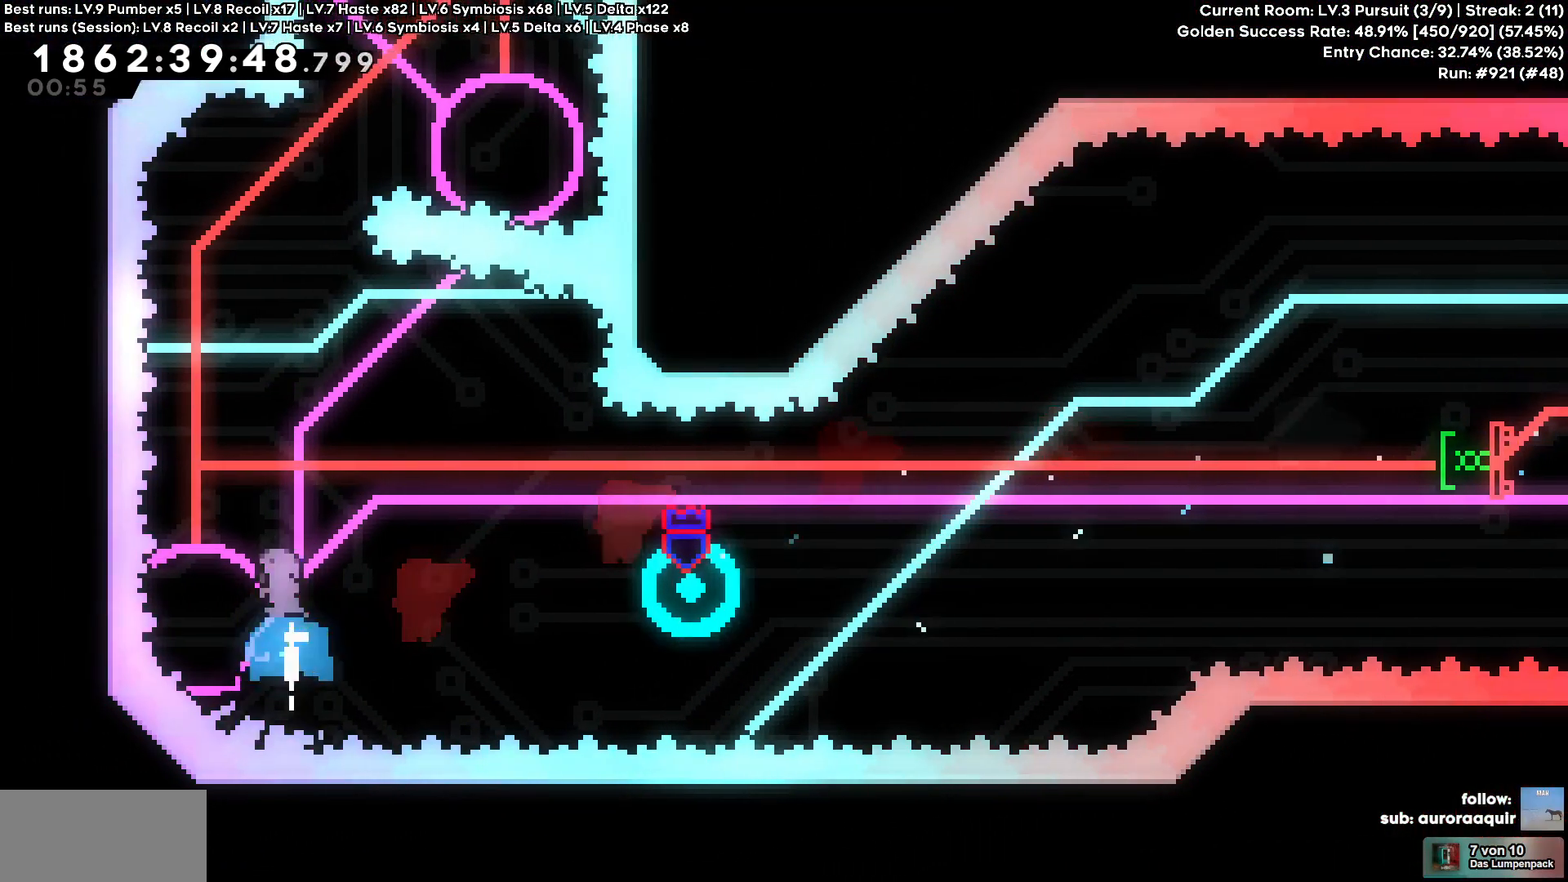
{"keys": ["a"], "events": [[167, "w", "up"], [350, "a", "down"]]}
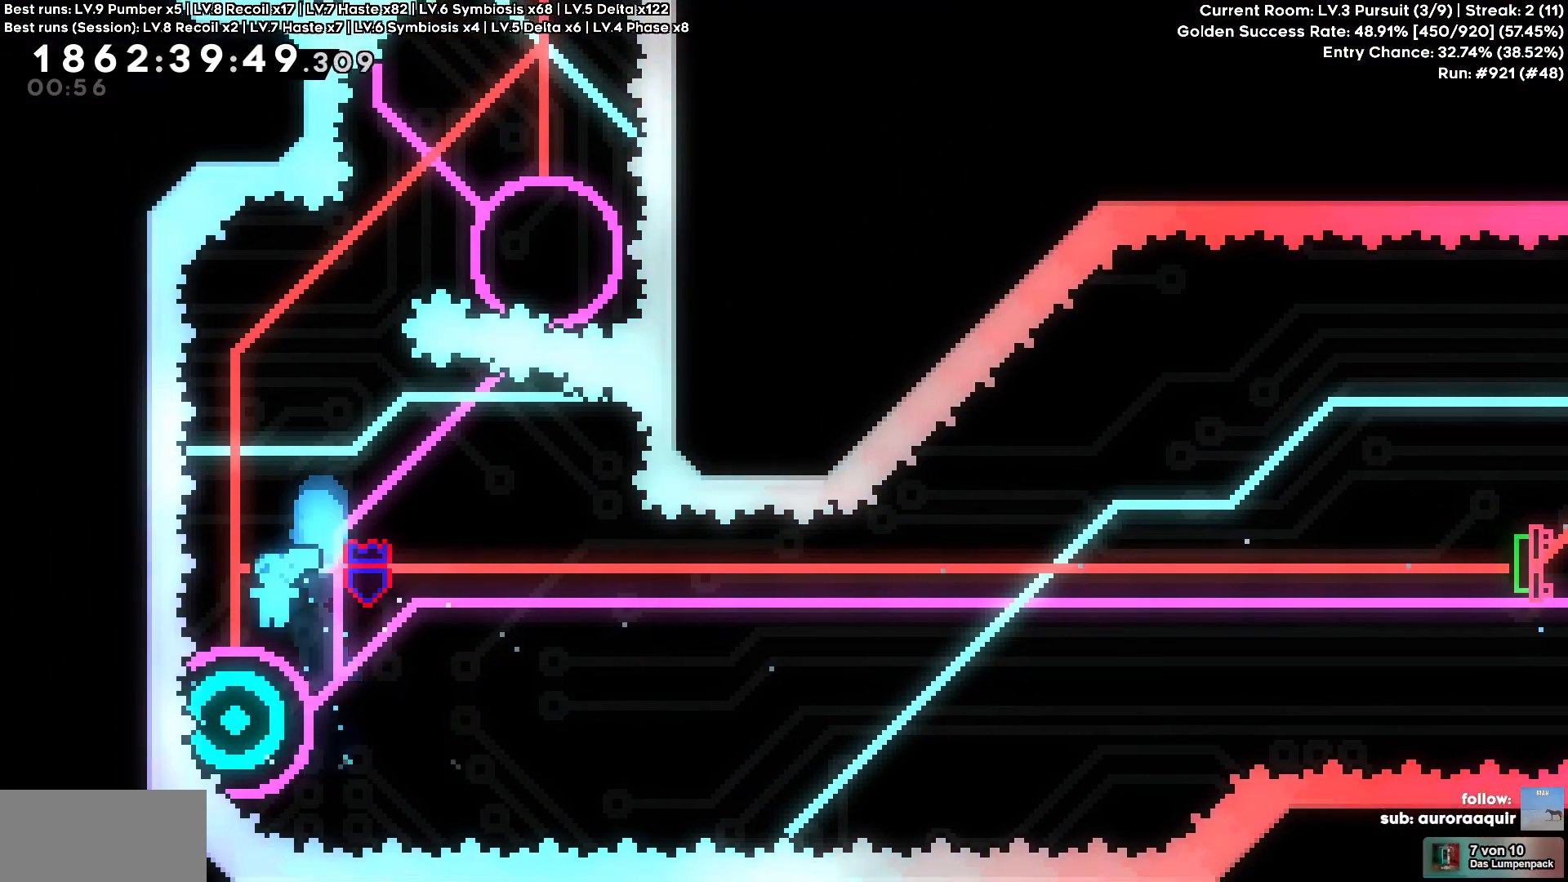
{"keys": ["a"], "events": [[33, "a", "up"], [417, "a", "down"]]}
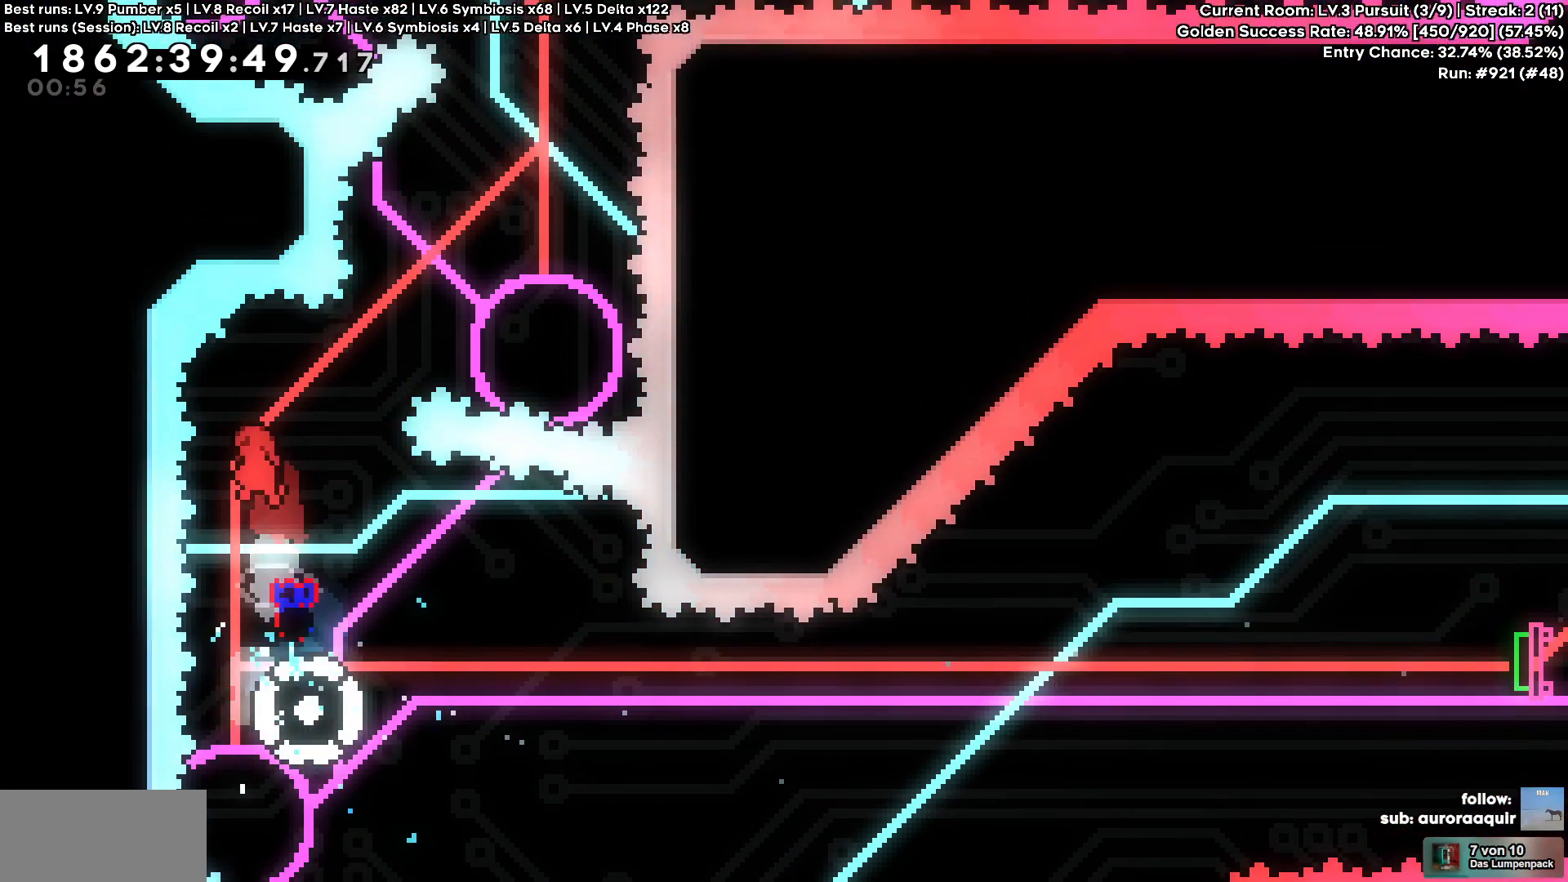
{"keys": ["d"], "events": [[17, "a", "up"], [50, "d", "down"], [50, "w", "down"], [333, "w", "up"]]}
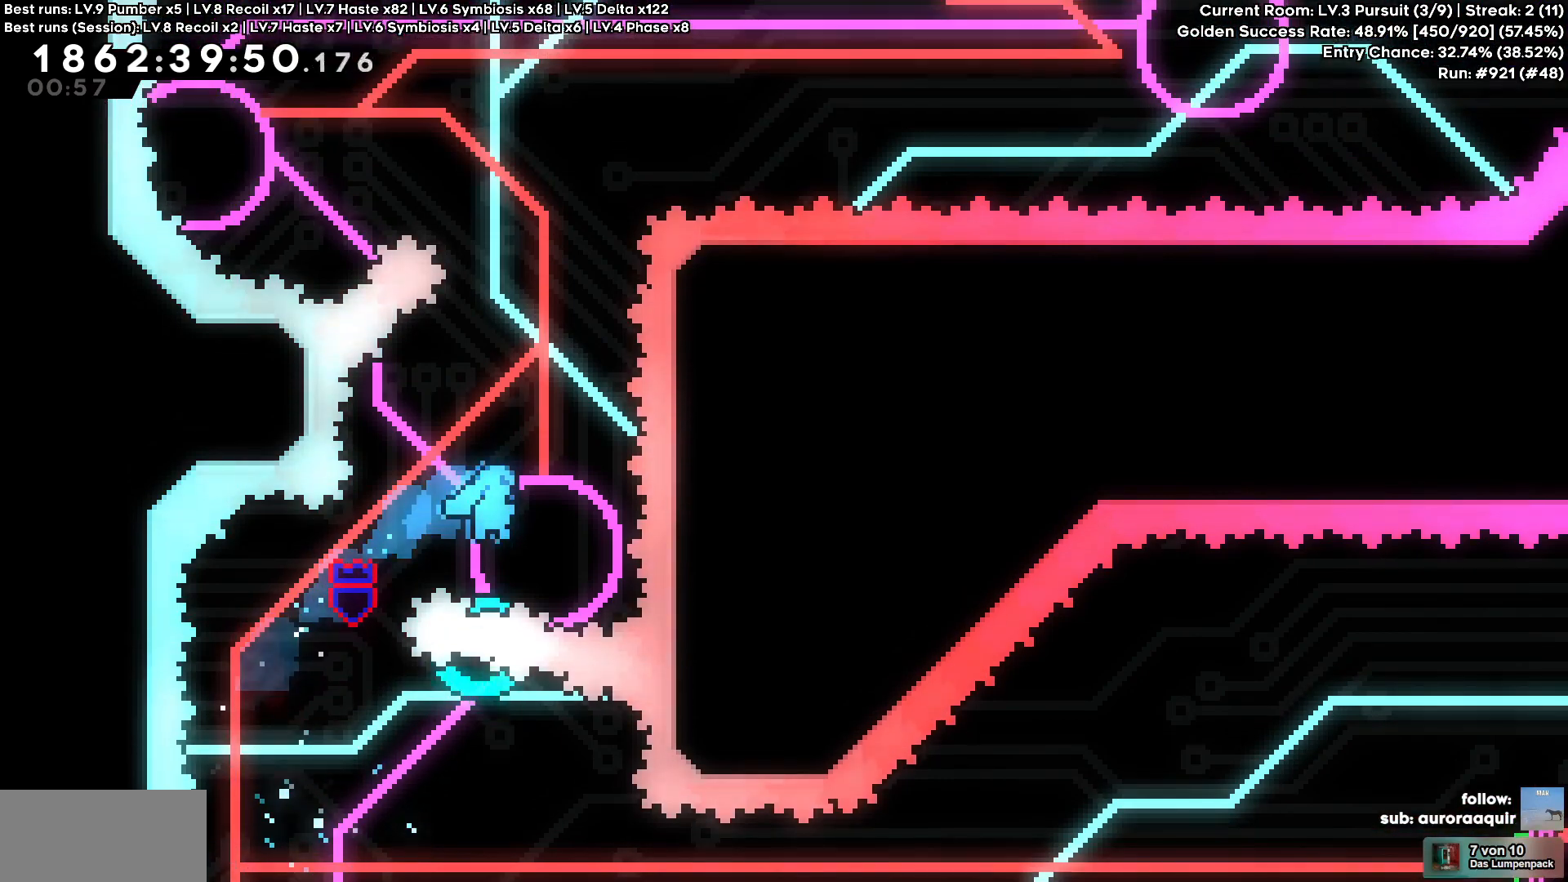
{"keys": ["d"], "events": [[33, "d", "up"], [500, "d", "down"]]}
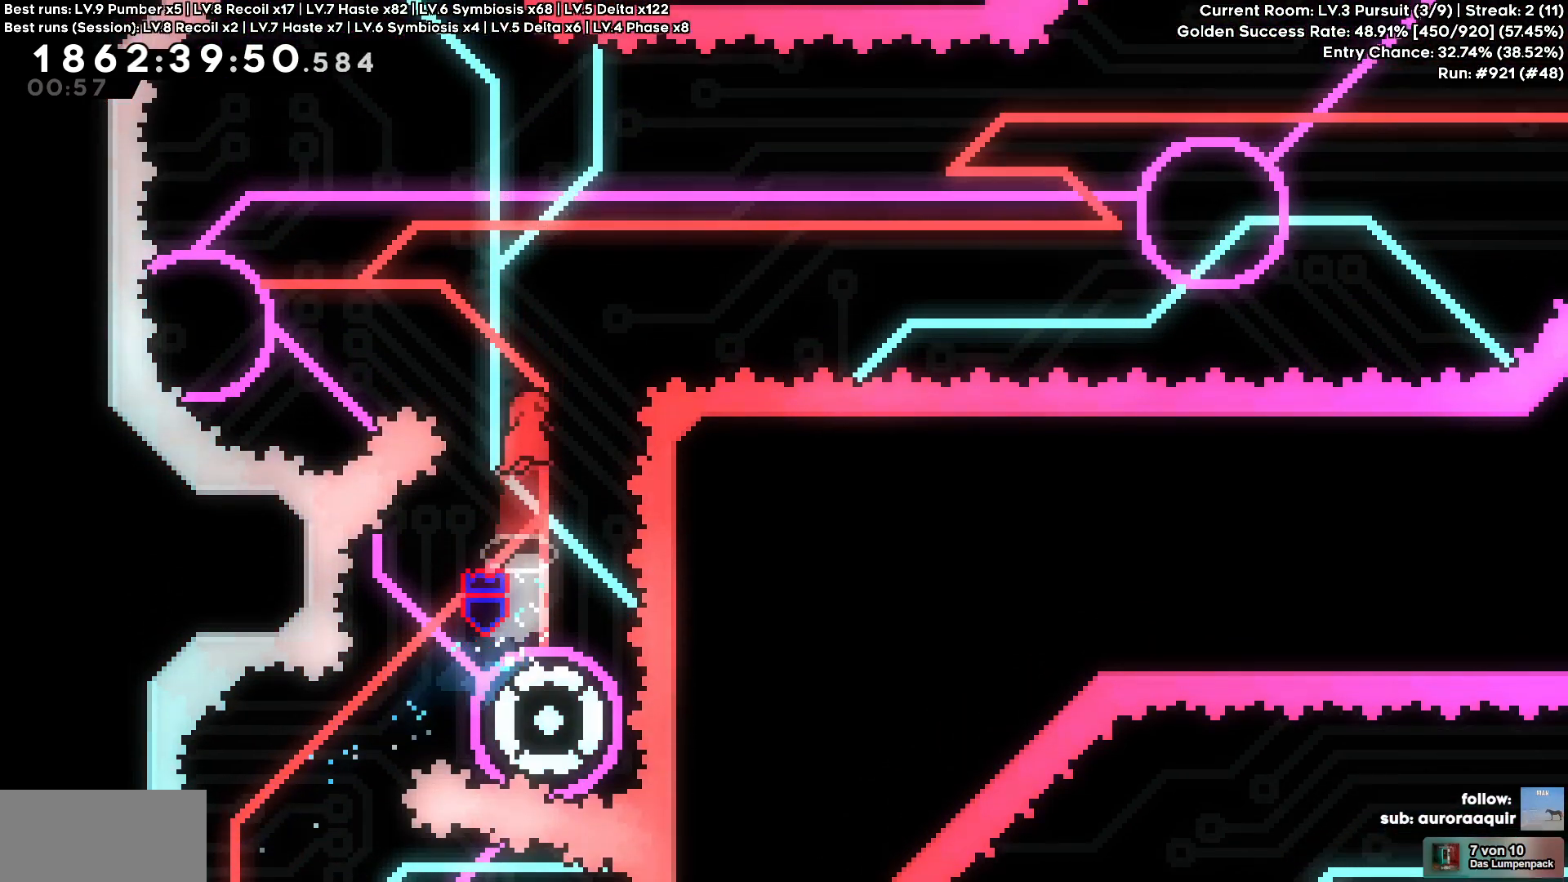
{"keys": ["a"], "events": [[133, "a", "down"], [133, "w", "down"], [183, "d", "up"], [317, "w", "up"]]}
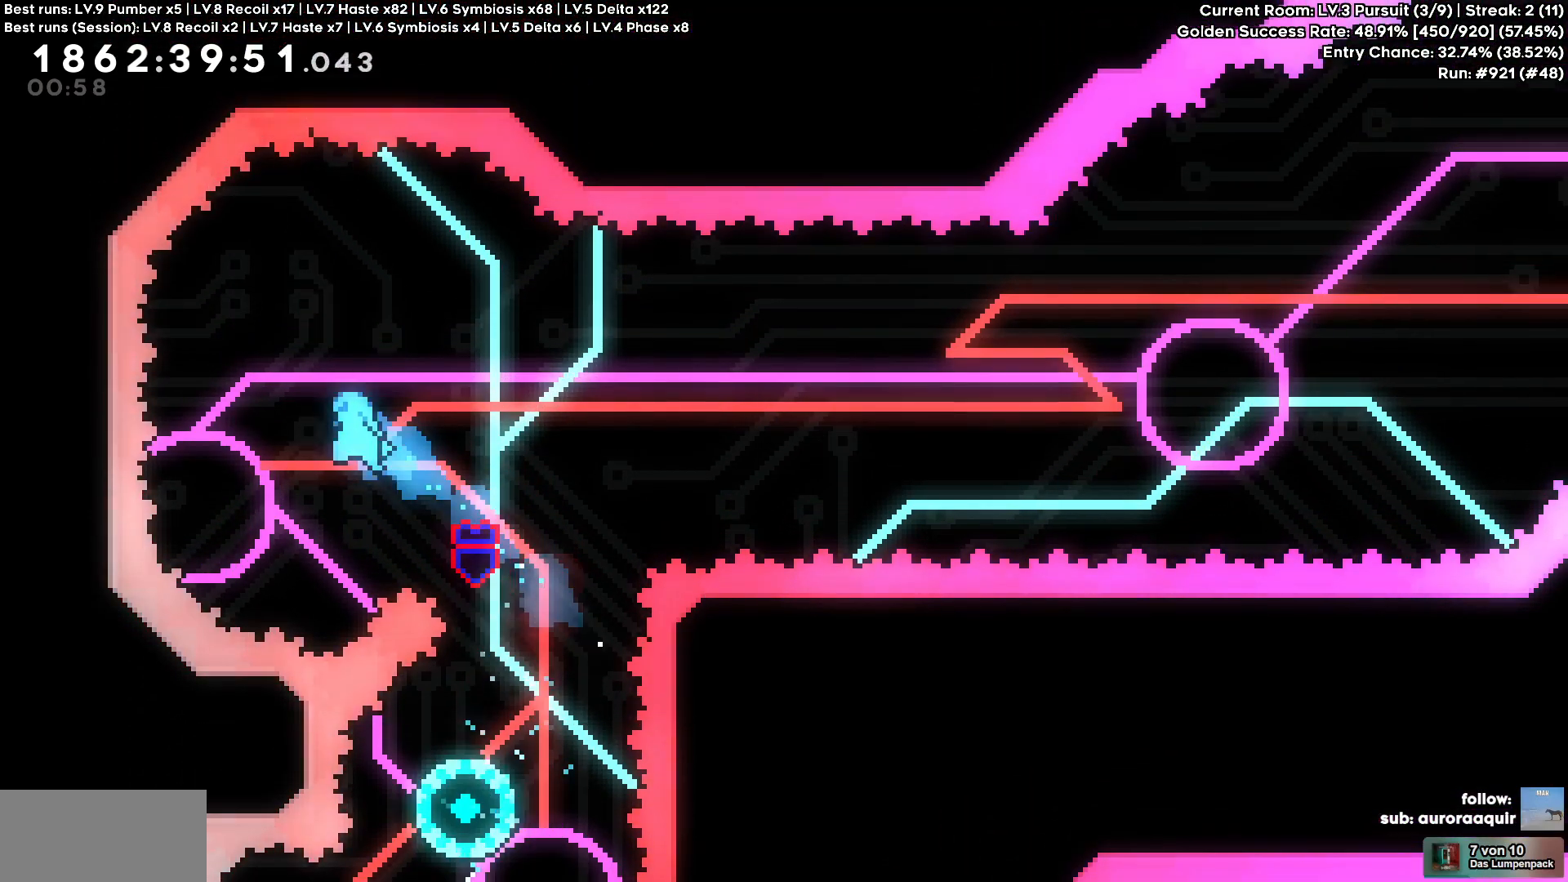
{"keys": ["d"], "events": [[17, "a", "up"], [383, "d", "down"]]}